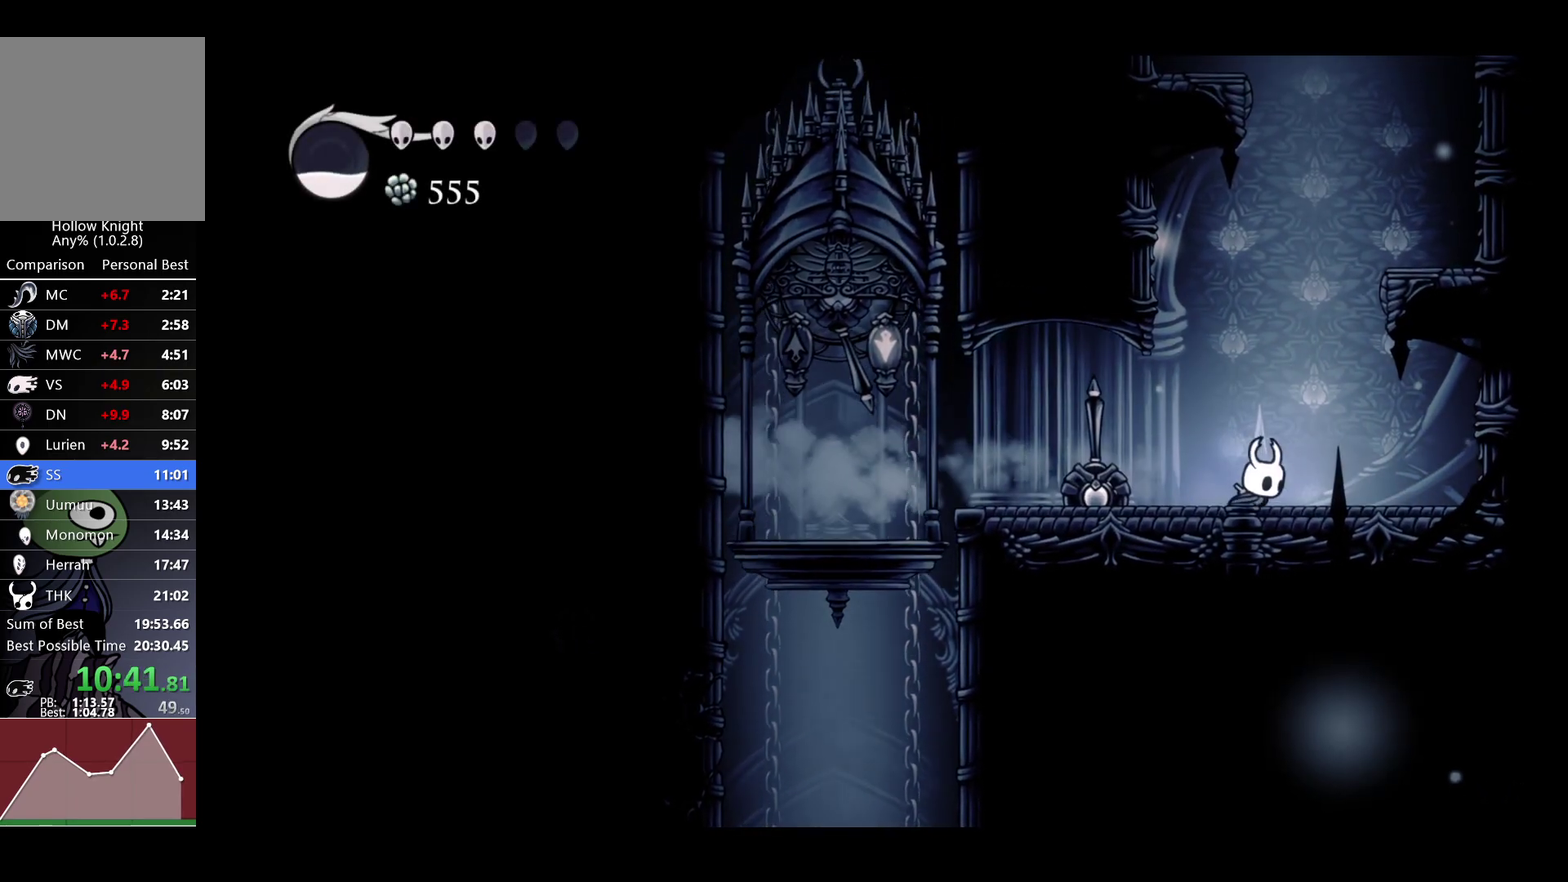
Gameplay with a controller (Xbox layout); each line is a JSON object with the inputs held at the frame after it. "events" lists button and stick changes between this image and that frame as [ms after this image, input, new state], when the widget could be followed in between.
{"buttons": [], "left_stick": "center", "right_stick": "center"}
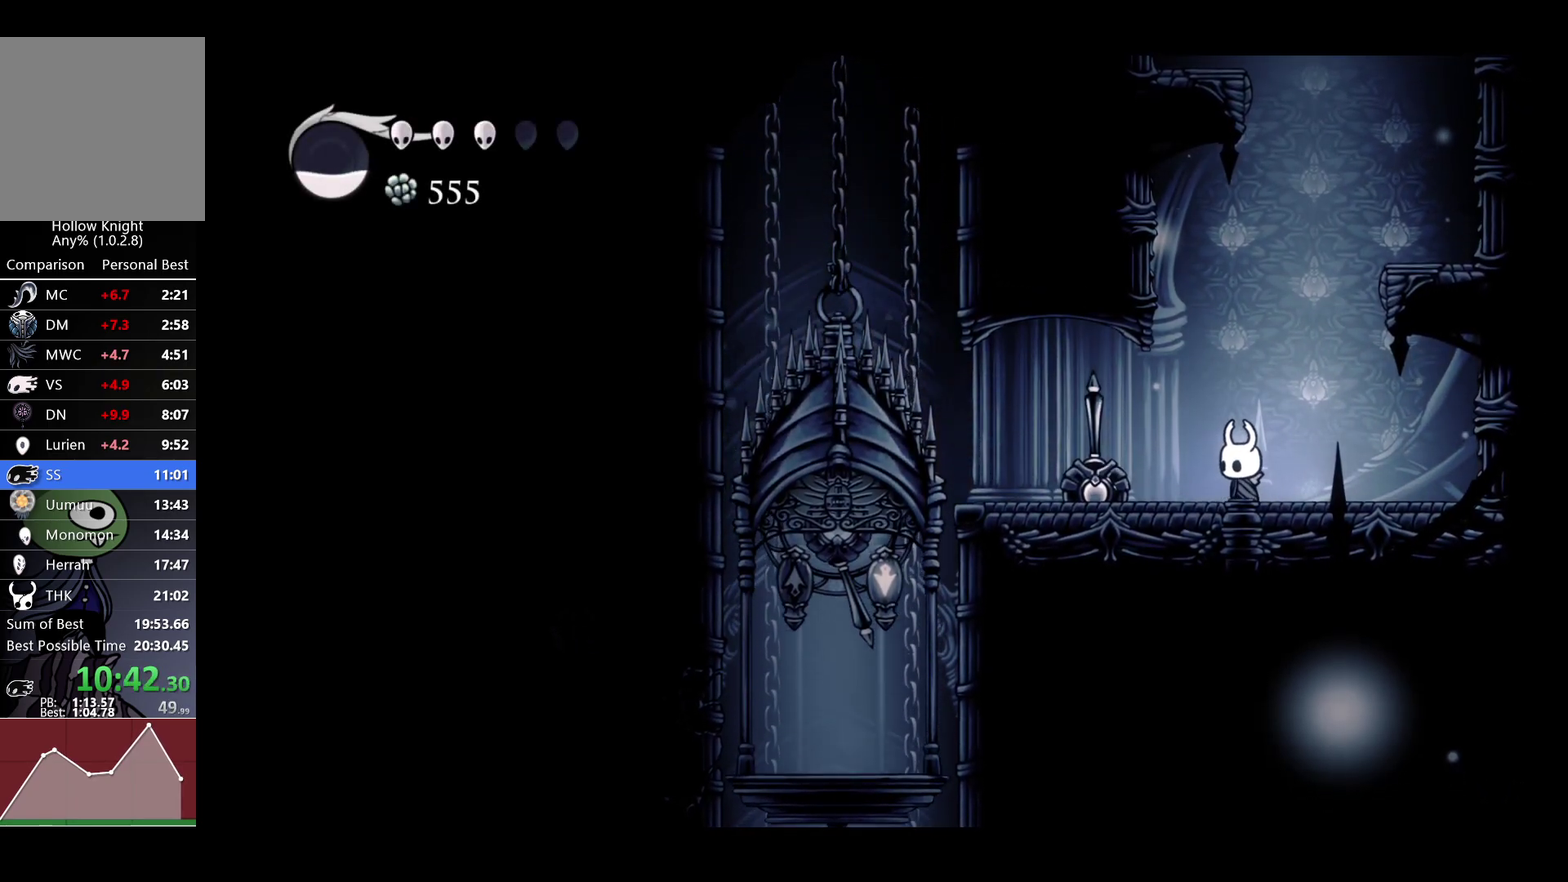
{"buttons": [], "left_stick": "center", "right_stick": "center", "events": []}
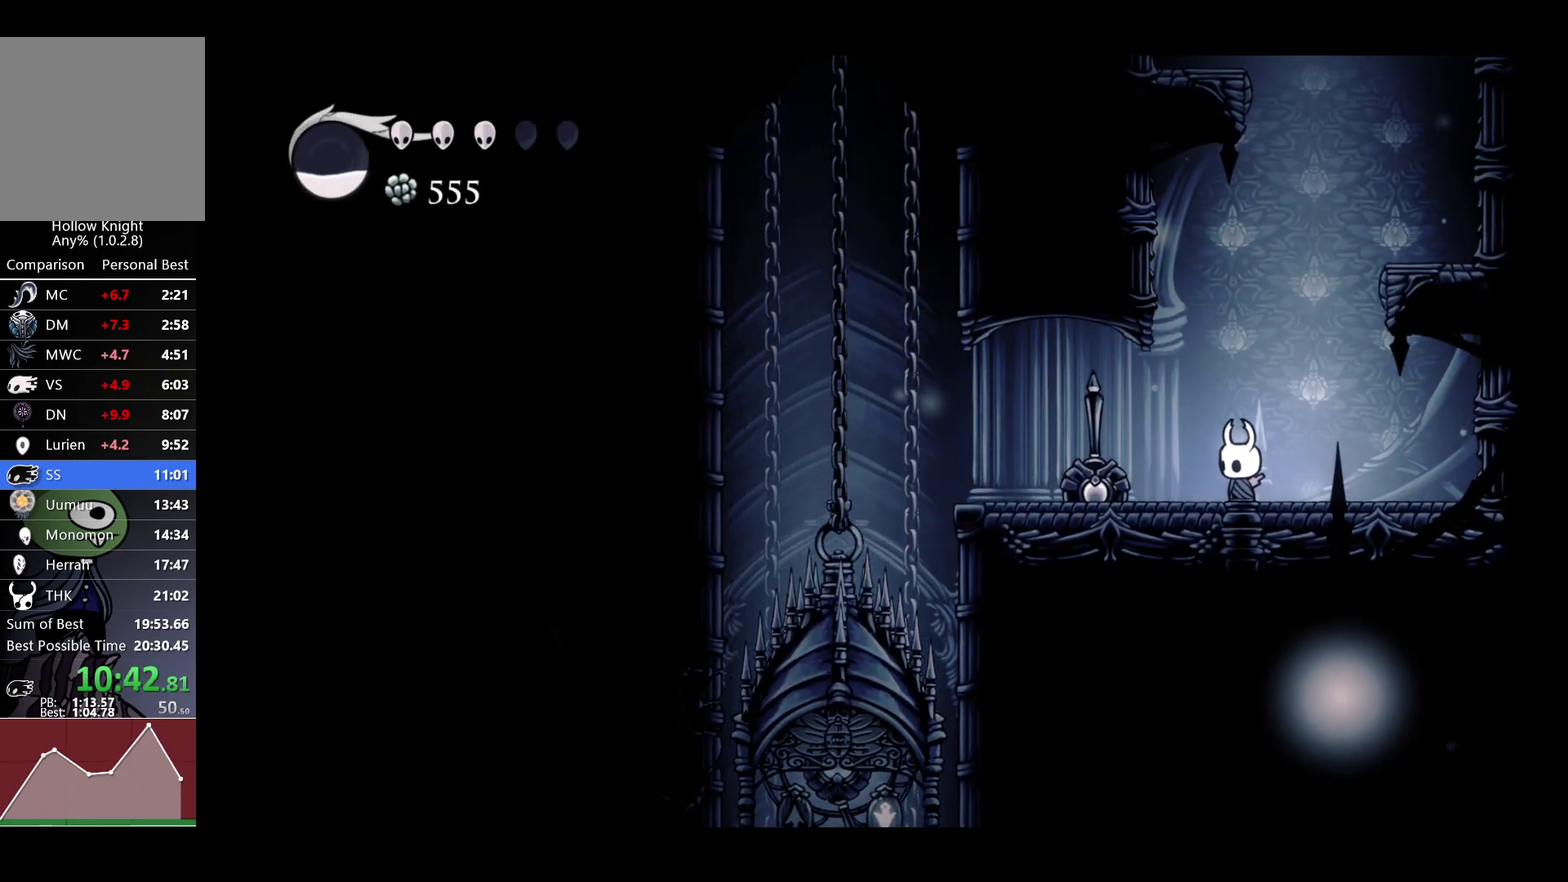
{"buttons": [], "left_stick": "center", "right_stick": "center", "events": []}
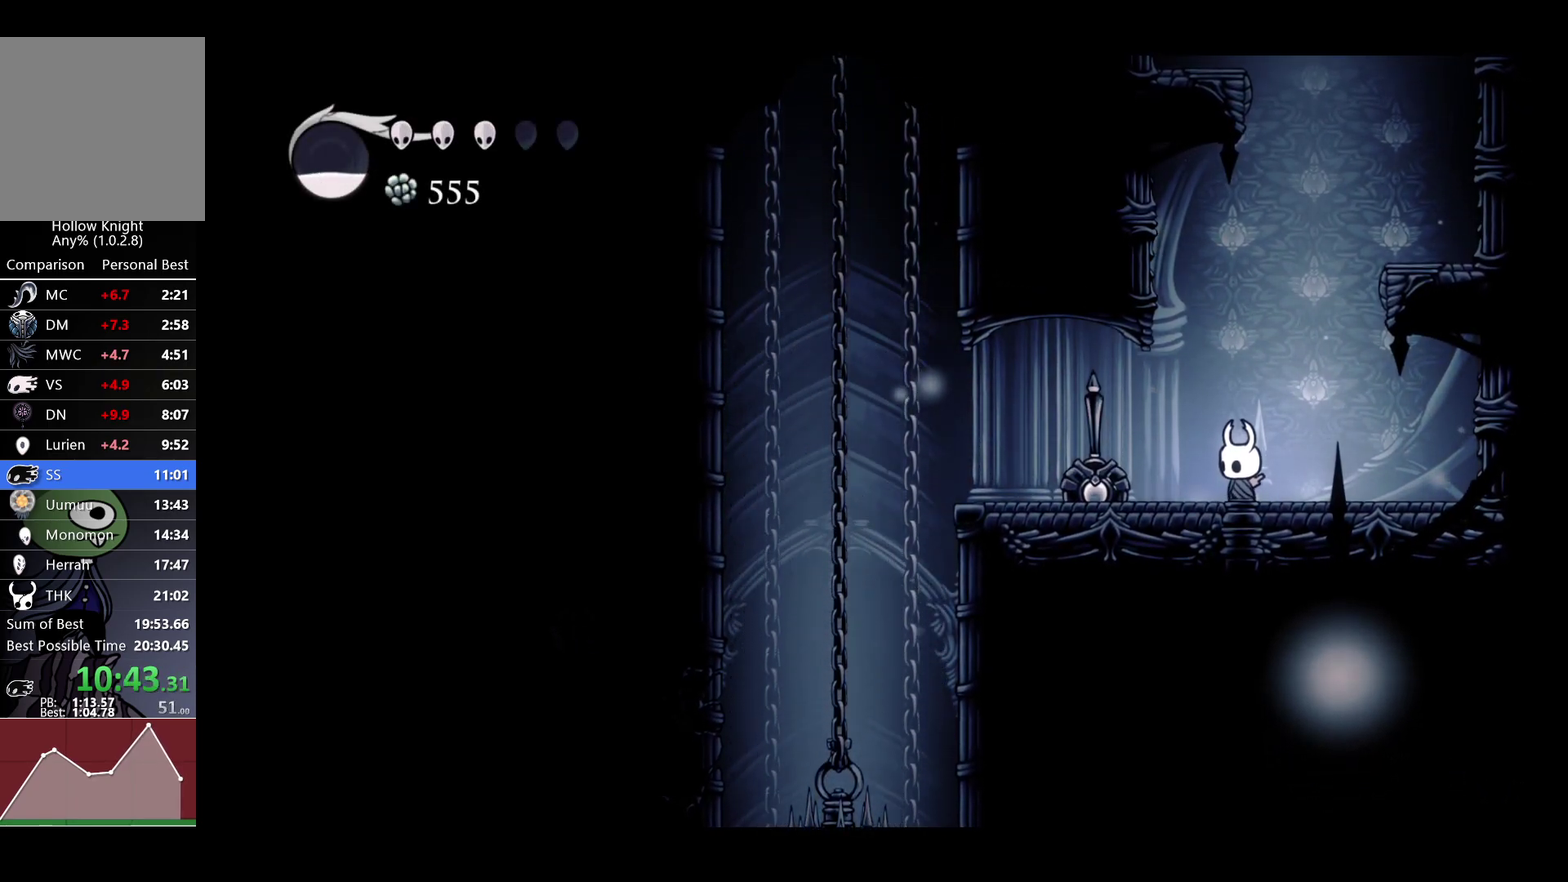
{"buttons": [], "left_stick": "center", "right_stick": "center", "events": []}
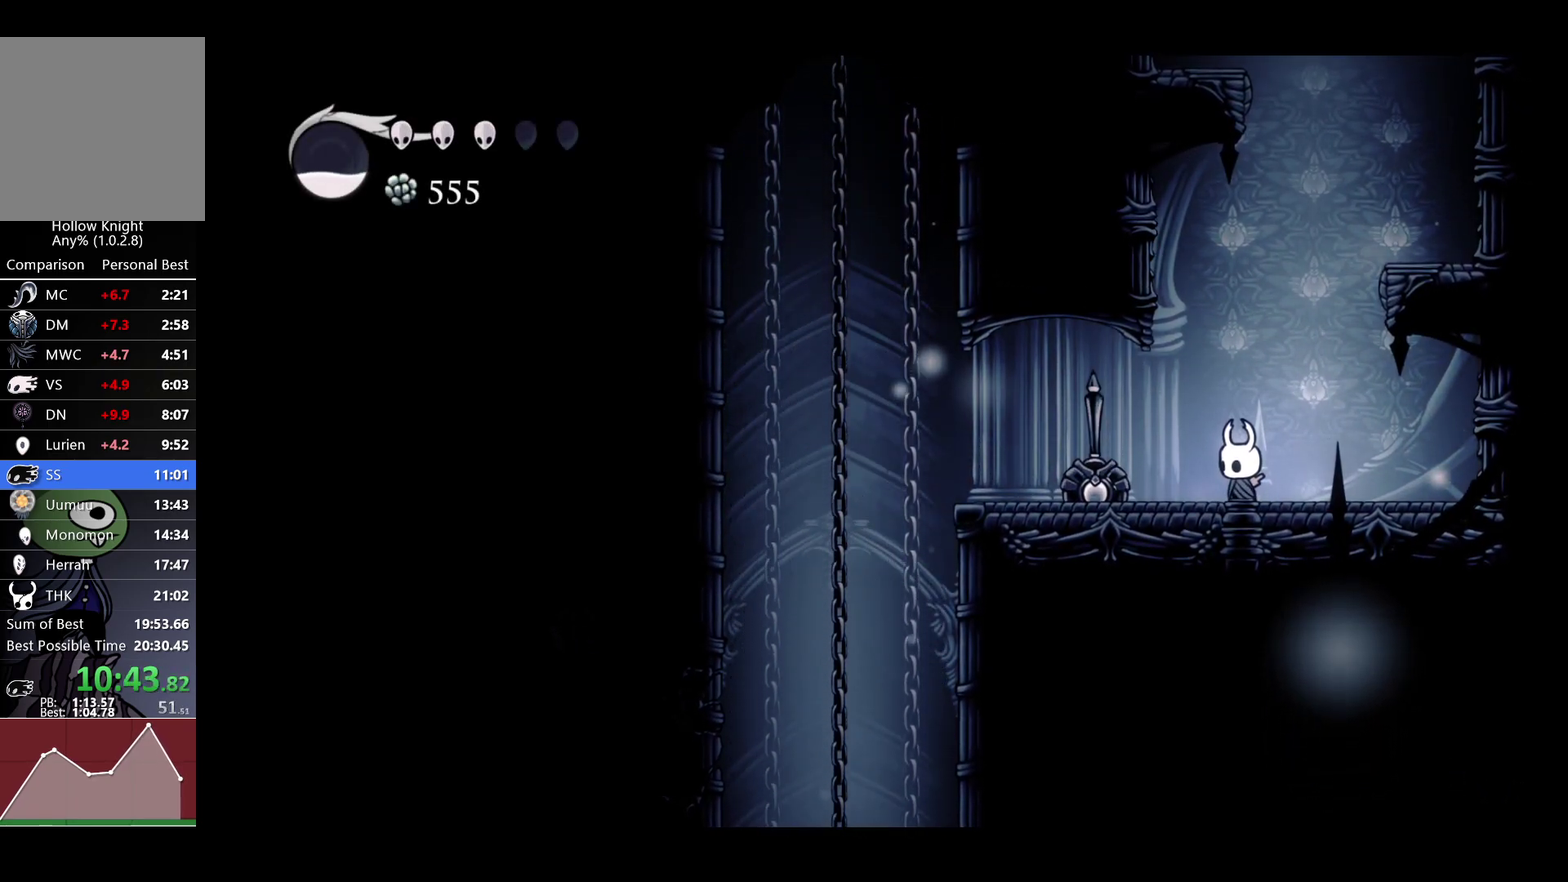
{"buttons": ["A"], "left_stick": "right", "right_stick": "center", "events": [[250, "X", "down"], [317, "A", "down"], [350, "left_stick", "right"], [367, "X", "up"]]}
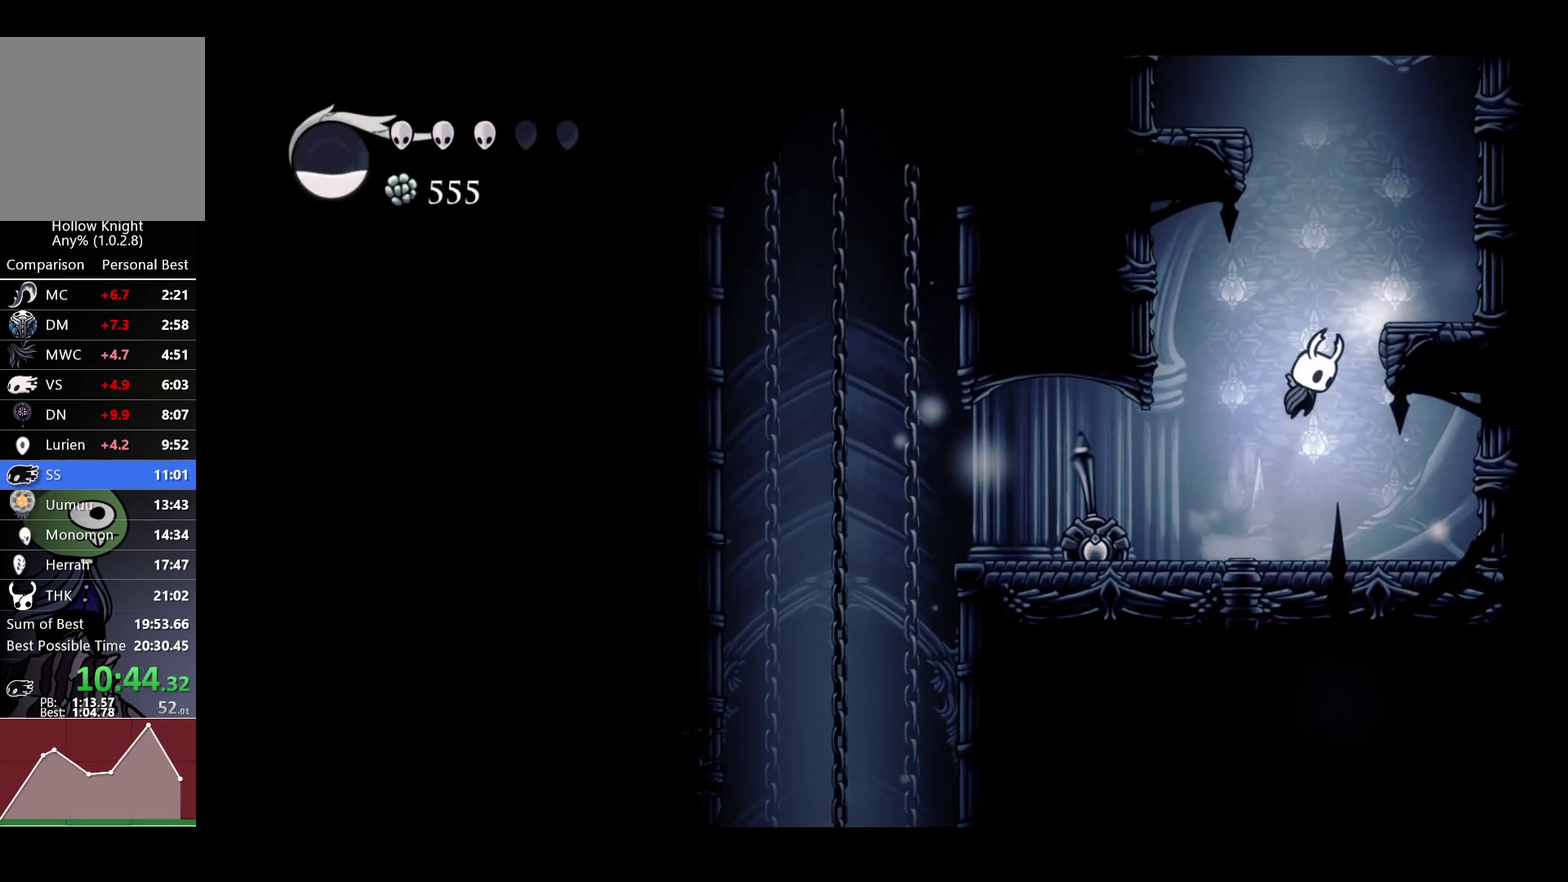
{"buttons": ["A"], "left_stick": "left", "right_stick": "center", "events": [[83, "left_stick", "center"], [183, "left_stick", "left"]]}
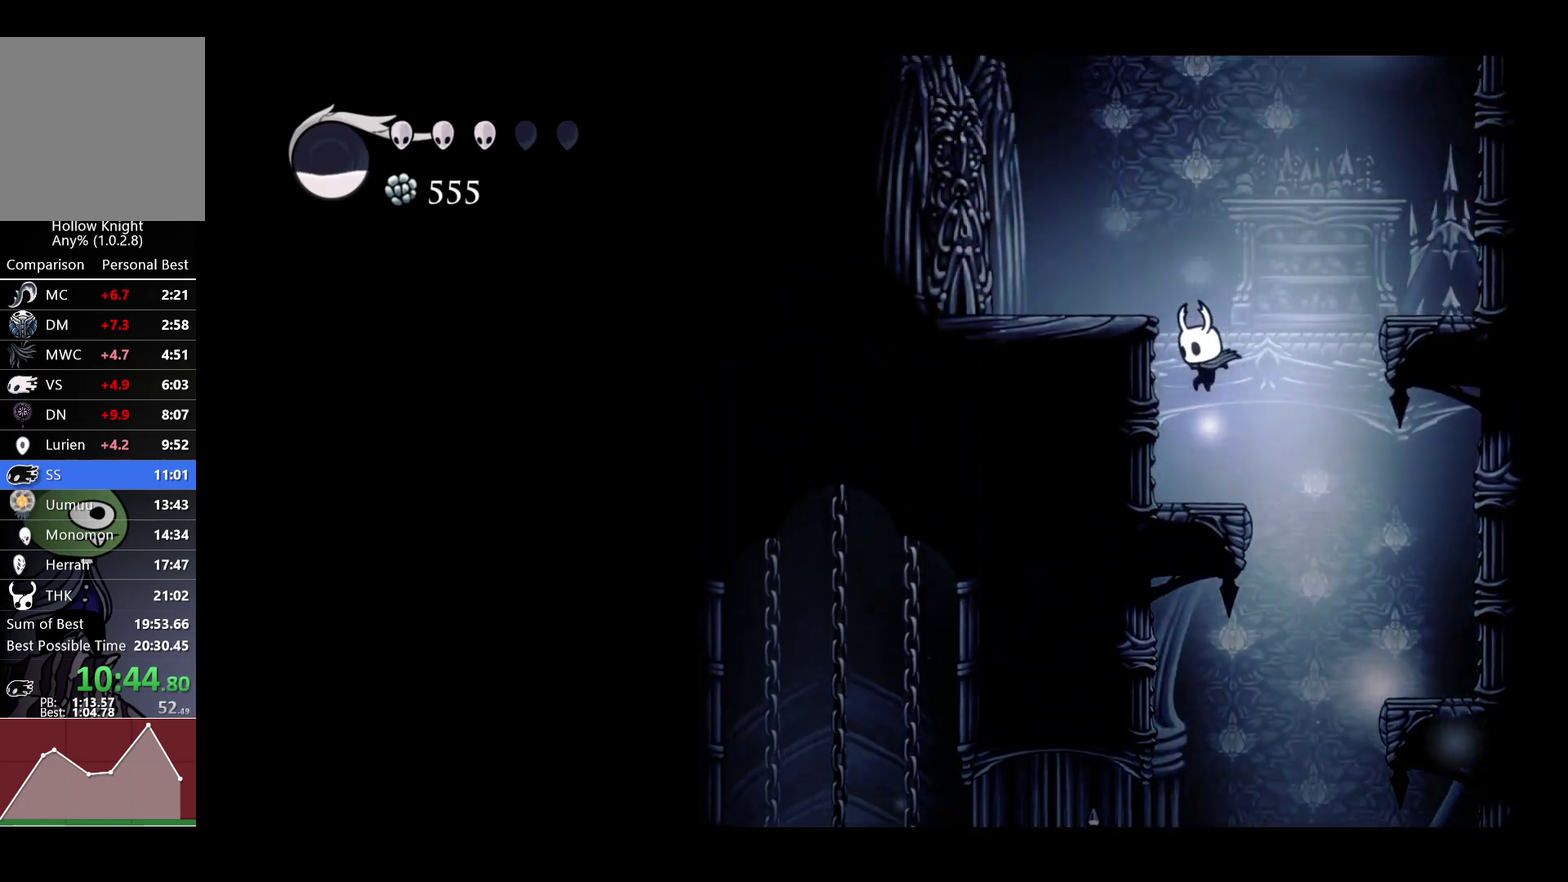
{"buttons": [], "left_stick": "left", "right_stick": "center", "events": [[383, "A", "up"]]}
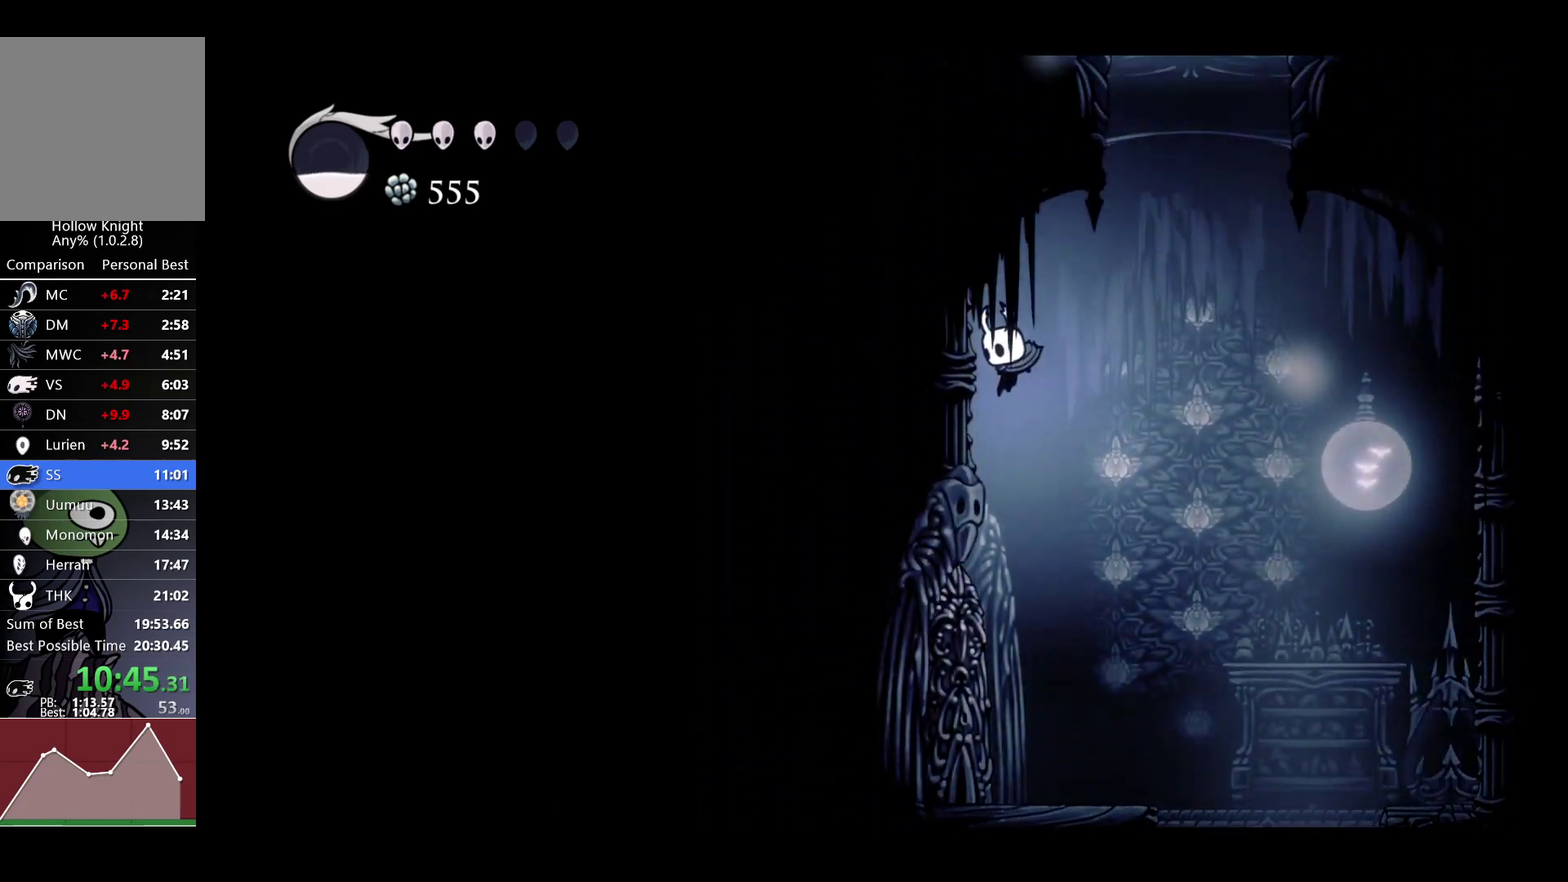
{"buttons": ["SELECT"], "left_stick": "left", "right_stick": "center", "events": [[167, "SELECT", "down"], [267, "SELECT", "up"], [333, "SELECT", "down"], [400, "SELECT", "up"], [450, "SELECT", "down"]]}
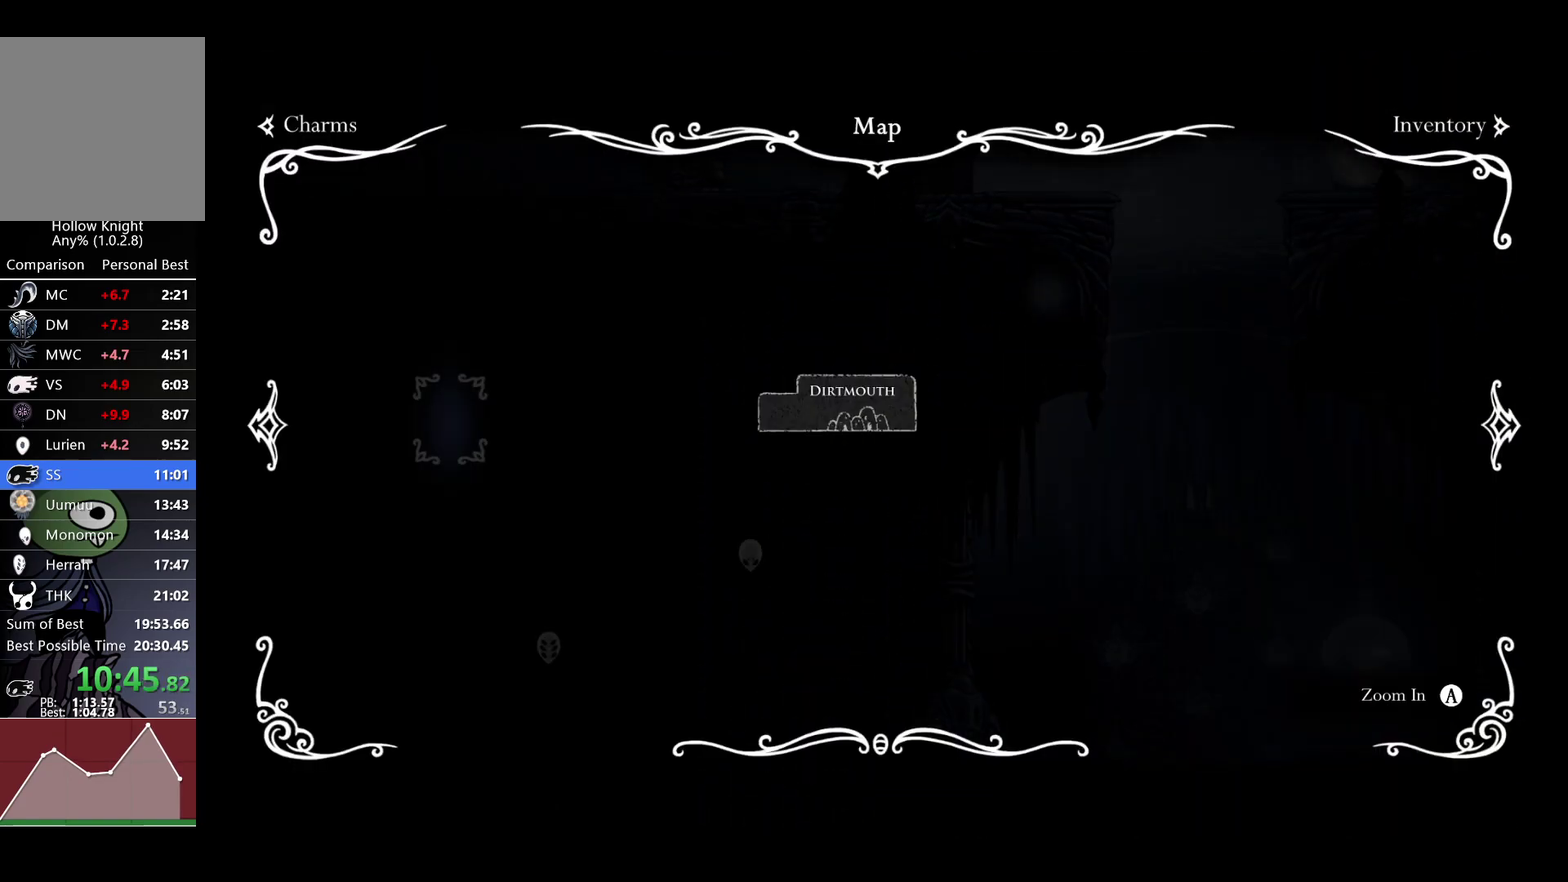
{"buttons": ["SELECT"], "left_stick": "left", "right_stick": "center", "events": [[17, "SELECT", "up"], [83, "SELECT", "down"], [133, "SELECT", "up"], [200, "SELECT", "down"], [267, "SELECT", "up"], [483, "SELECT", "down"]]}
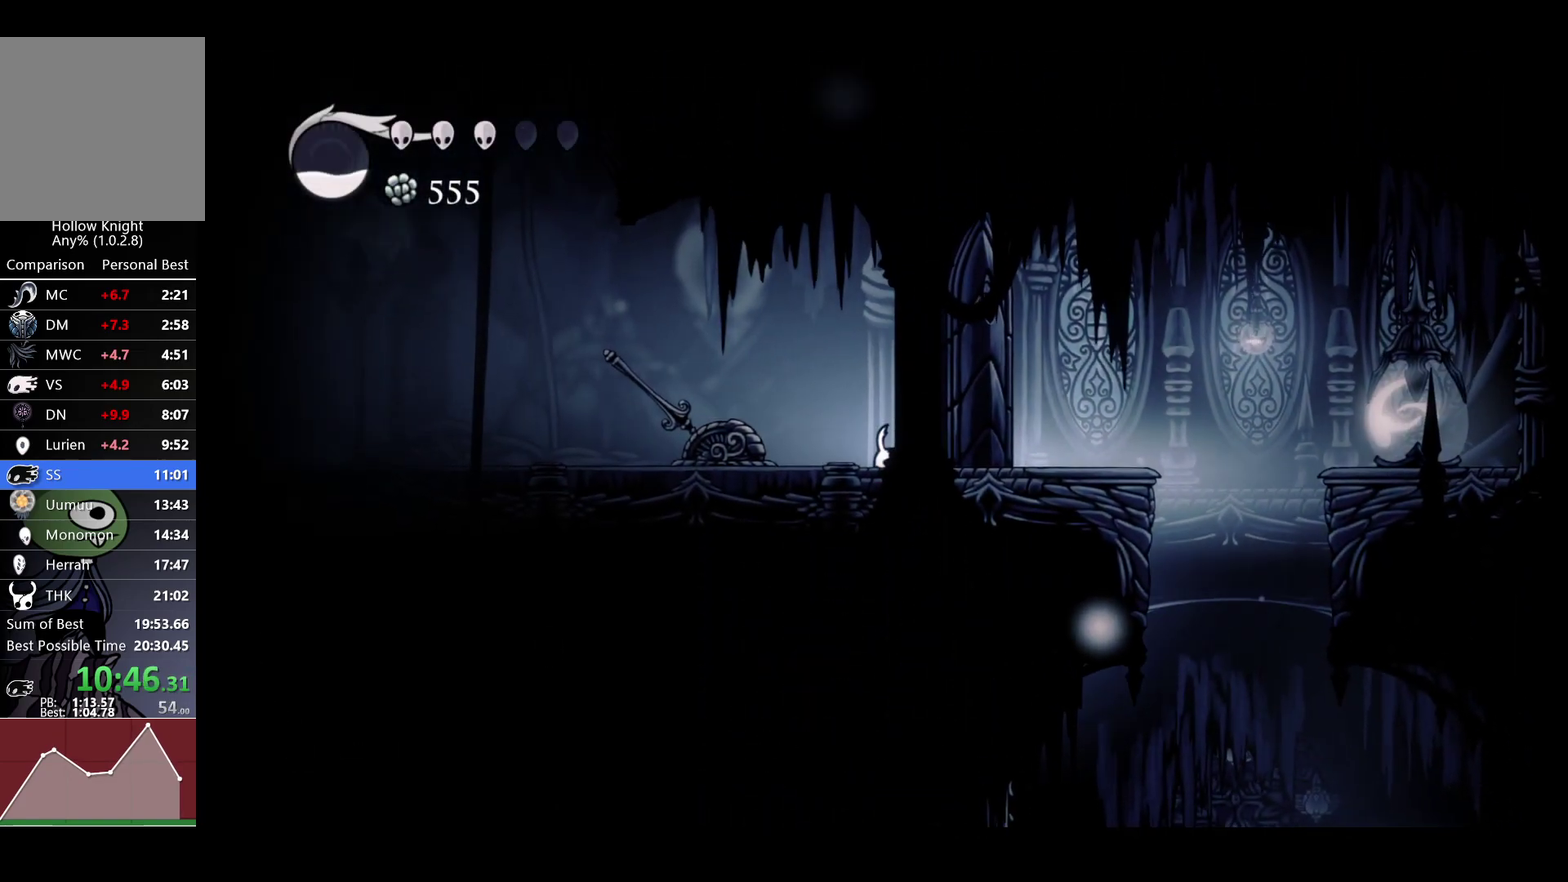
{"buttons": ["SELECT"], "left_stick": "left", "right_stick": "center", "events": [[33, "SELECT", "up"], [100, "SELECT", "down"], [167, "SELECT", "up"], [233, "SELECT", "down"], [300, "SELECT", "up"], [350, "SELECT", "down"], [400, "SELECT", "up"], [467, "SELECT", "down"]]}
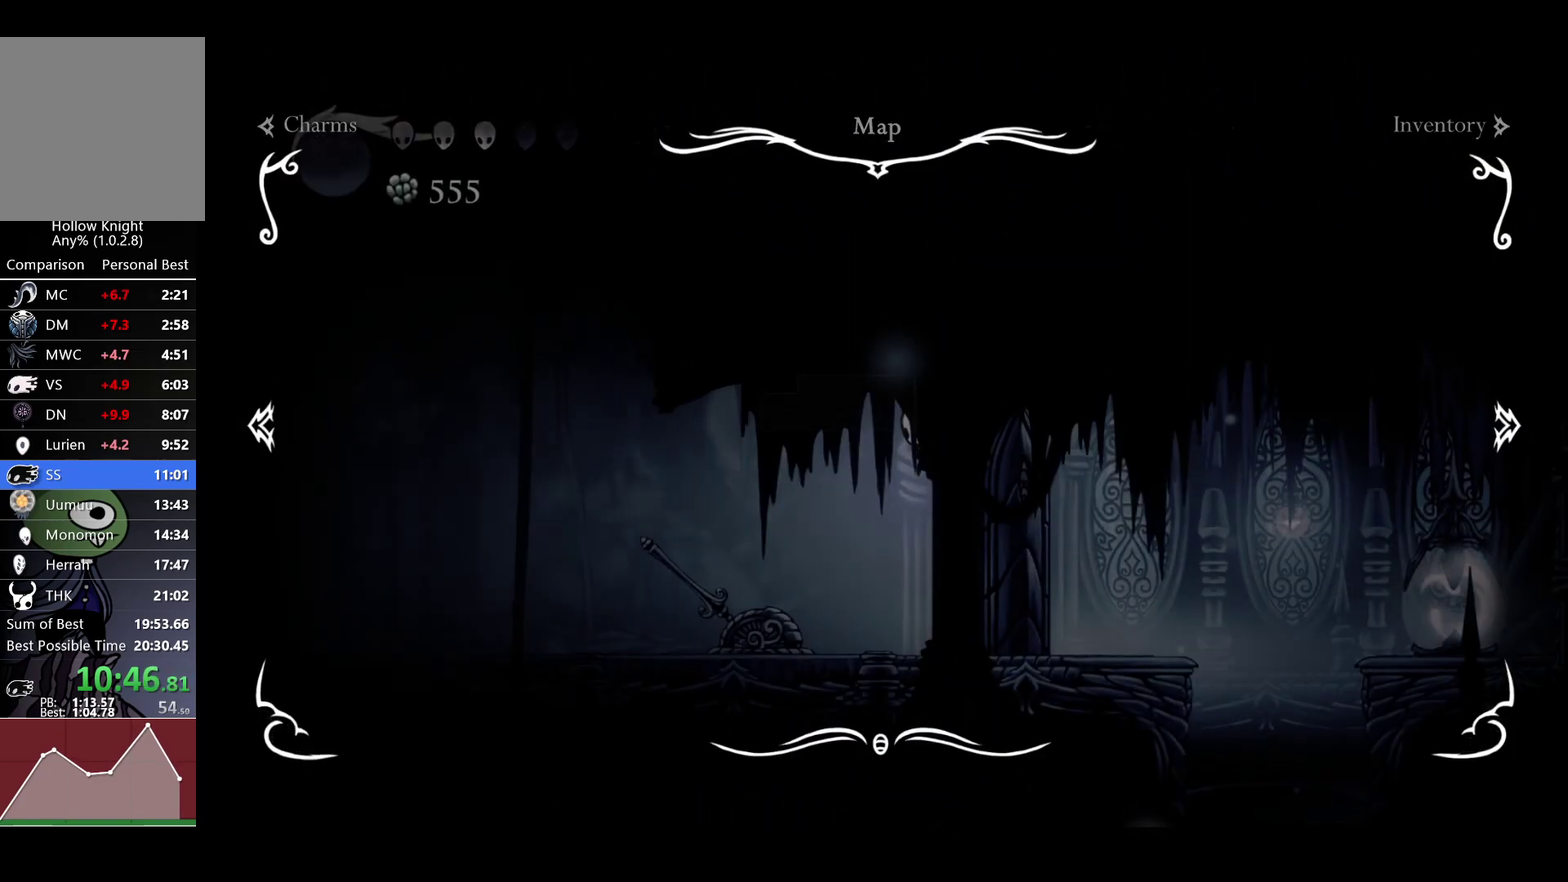
{"buttons": [], "left_stick": "down-left", "right_stick": "center", "events": [[17, "SELECT", "up"], [67, "SELECT", "down"], [150, "SELECT", "up"], [233, "left_stick", "down-left"], [317, "R2", "down"], [383, "left_stick", "down"], [450, "R2", "up"], [450, "left_stick", "down-left"]]}
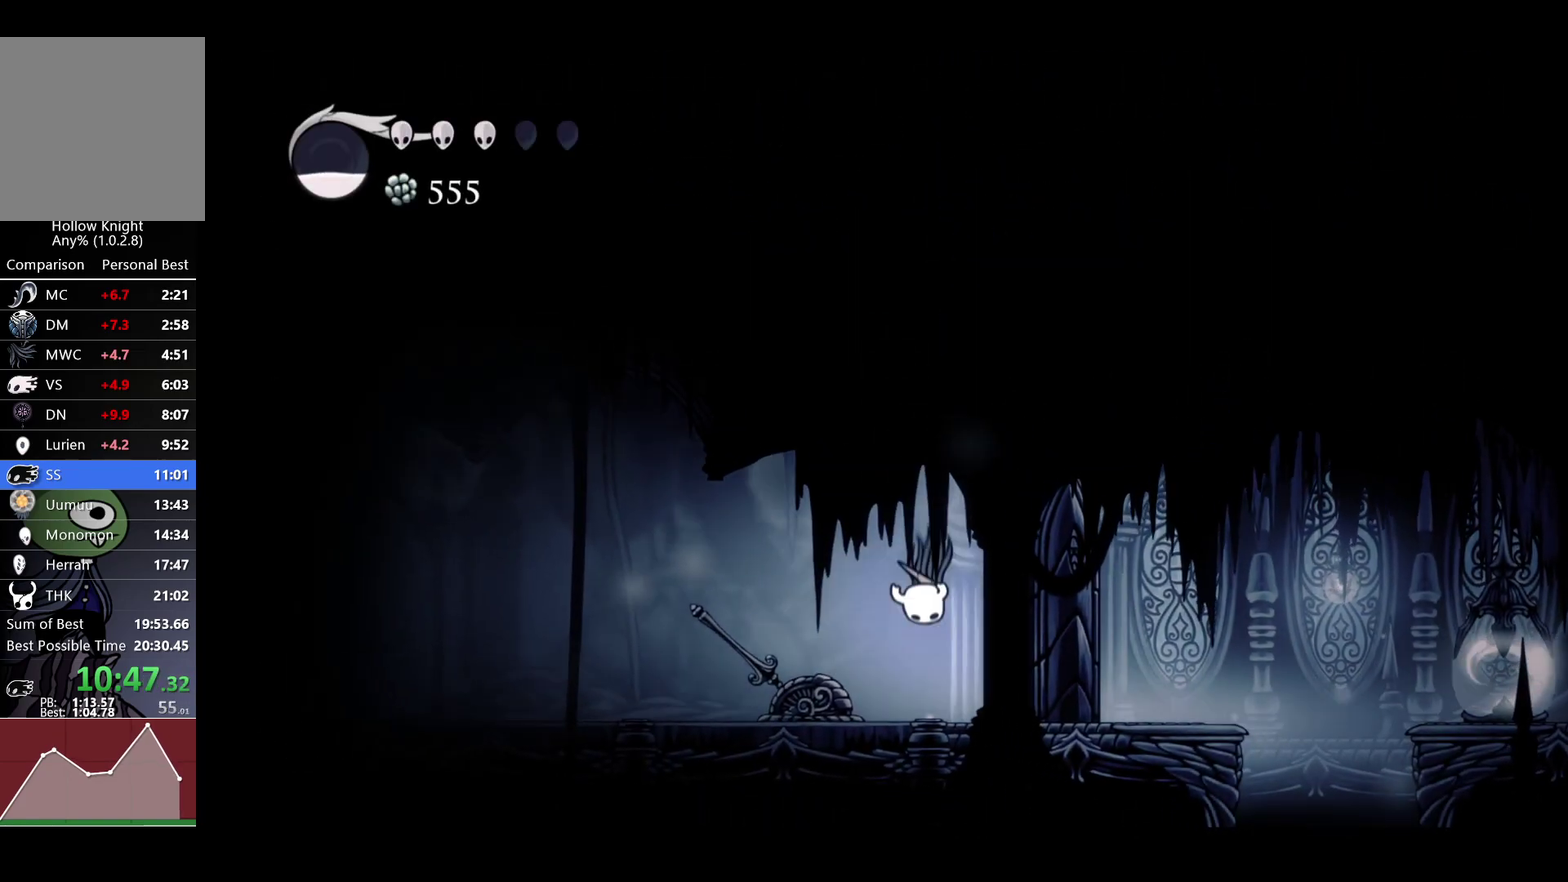
{"buttons": [], "left_stick": "left", "right_stick": "center", "events": [[133, "left_stick", "left"], [183, "X", "down"], [283, "R2", "down"], [333, "X", "up"], [433, "R2", "up"]]}
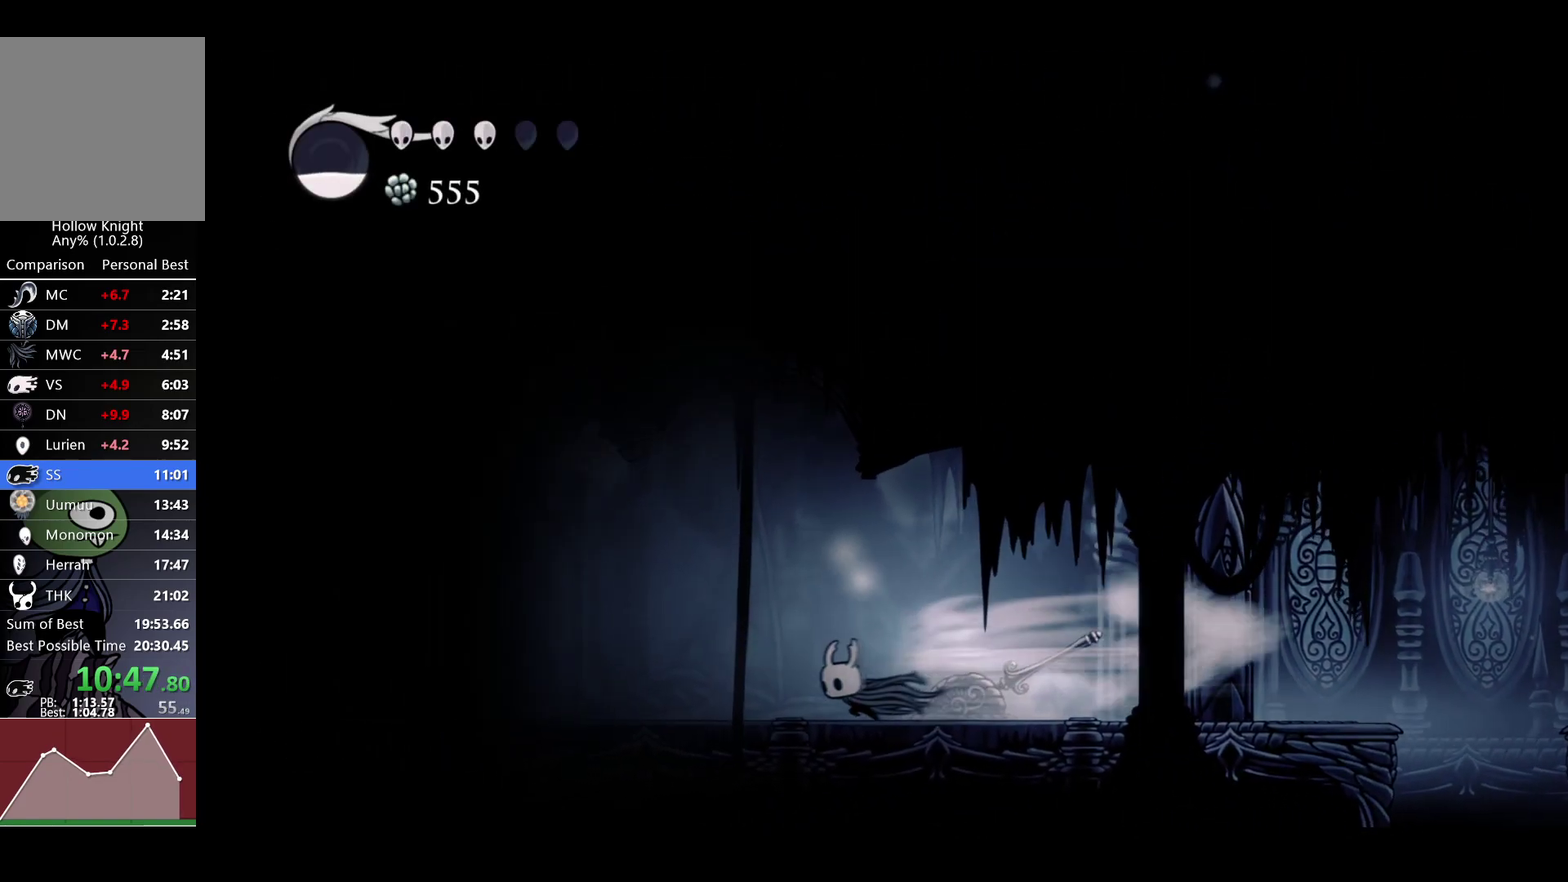
{"buttons": [], "left_stick": "center", "right_stick": "center", "events": [[183, "R2", "down"], [317, "R2", "up"], [433, "left_stick", "center"]]}
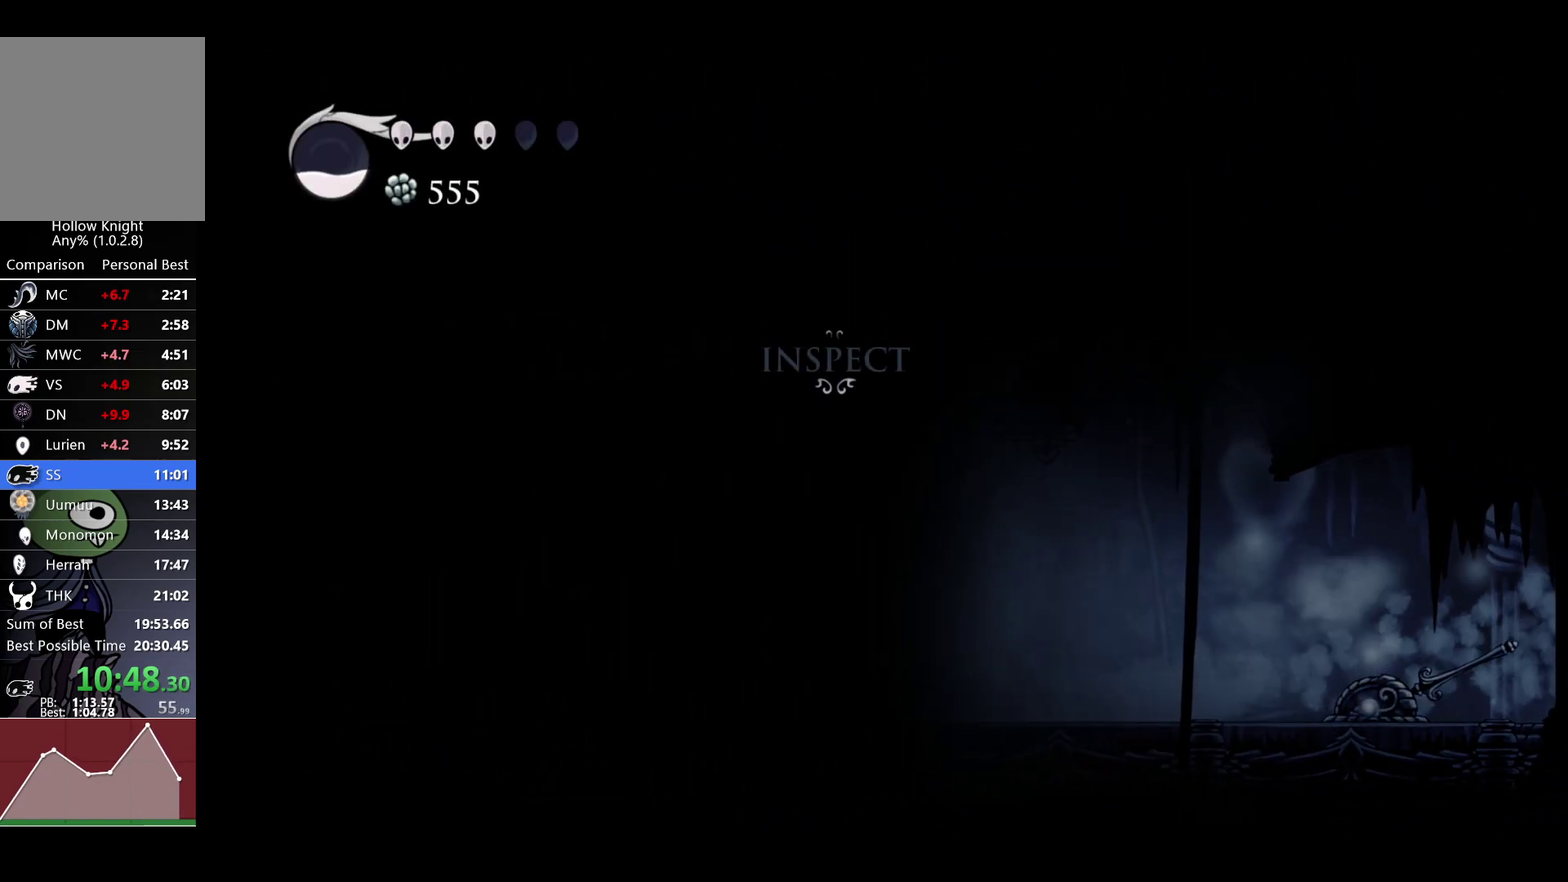
{"buttons": [], "left_stick": "center", "right_stick": "center", "events": [[67, "L1", "down"], [133, "L1", "up"], [150, "left_stick", "up"], [233, "left_stick", "center"], [367, "L1", "down"], [433, "L1", "up"]]}
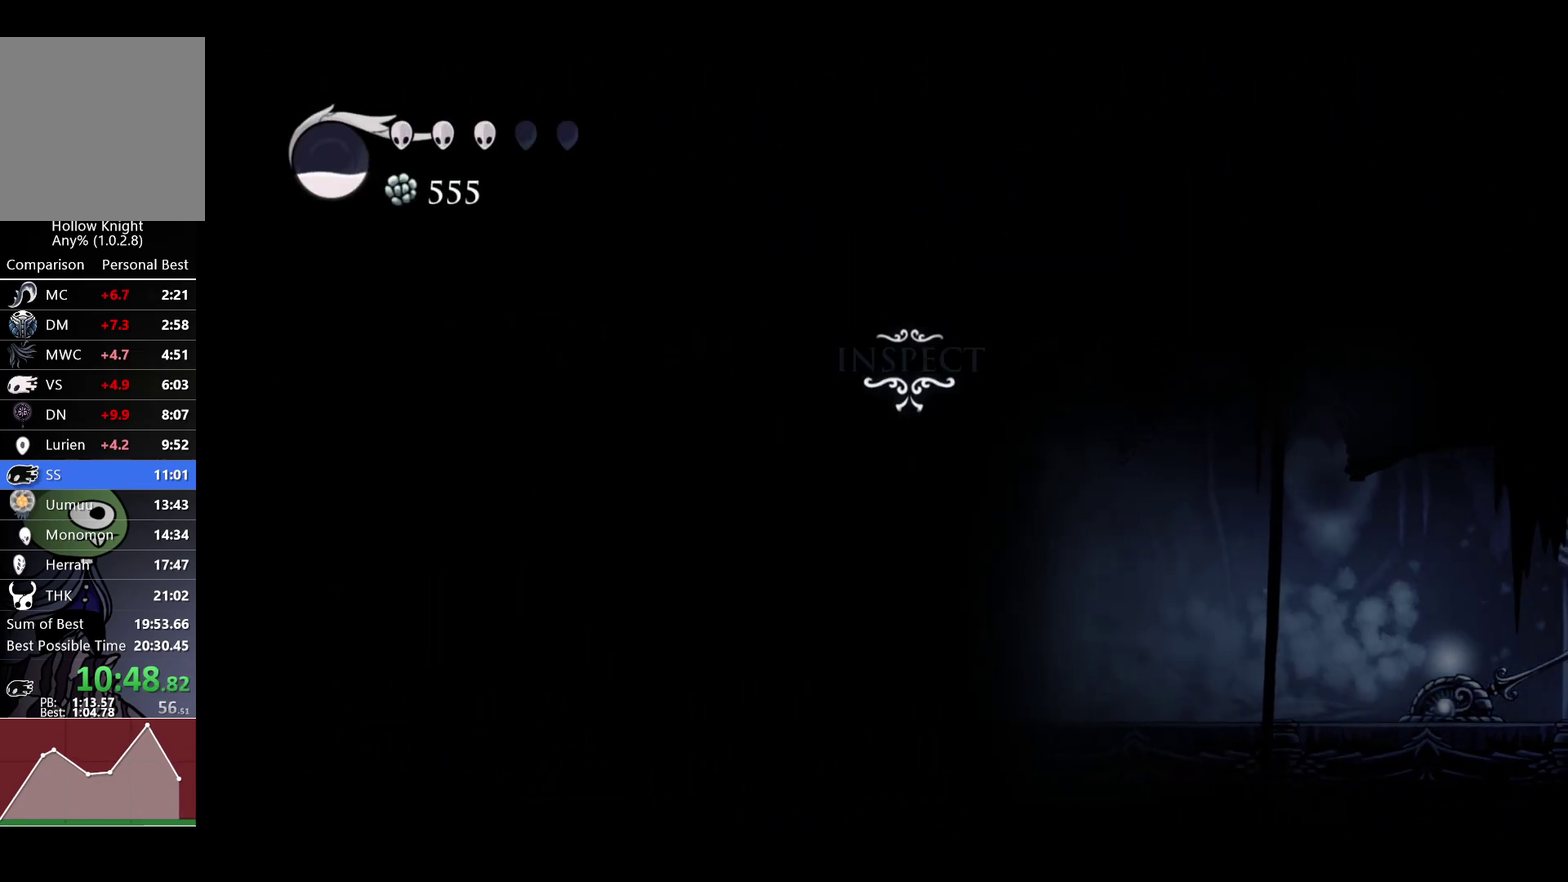
{"buttons": [], "left_stick": "center", "right_stick": "center", "events": []}
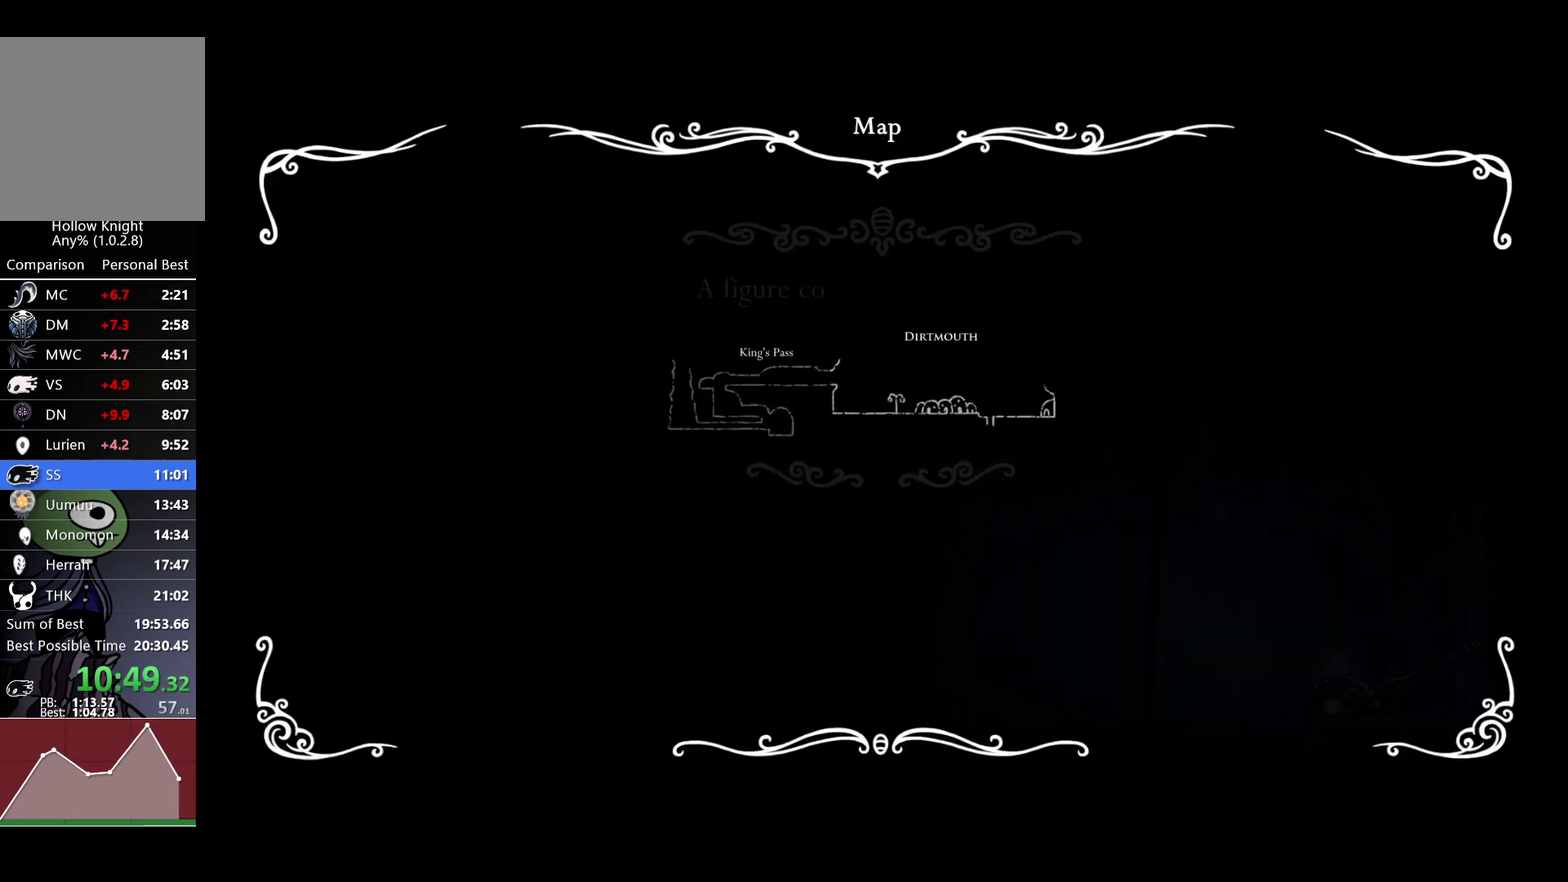
{"buttons": [], "left_stick": "center", "right_stick": "center", "events": [[150, "SELECT", "down"], [267, "SELECT", "up"]]}
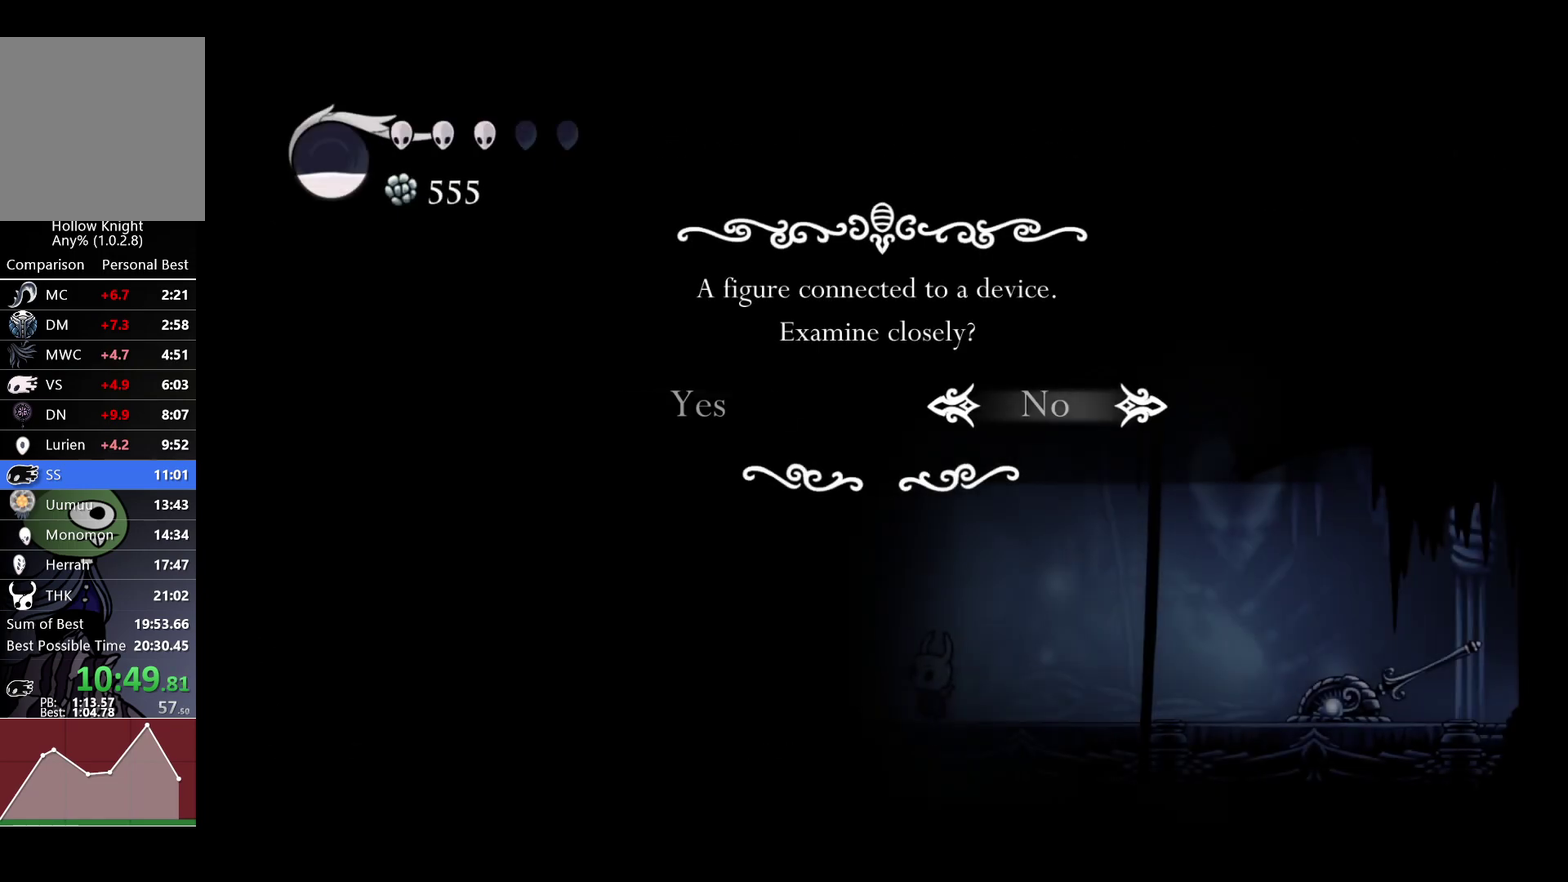
{"buttons": [], "left_stick": "down-right", "right_stick": "center", "events": [[33, "left_stick", "right"], [183, "A", "down"], [300, "A", "up"], [300, "left_stick", "down-right"]]}
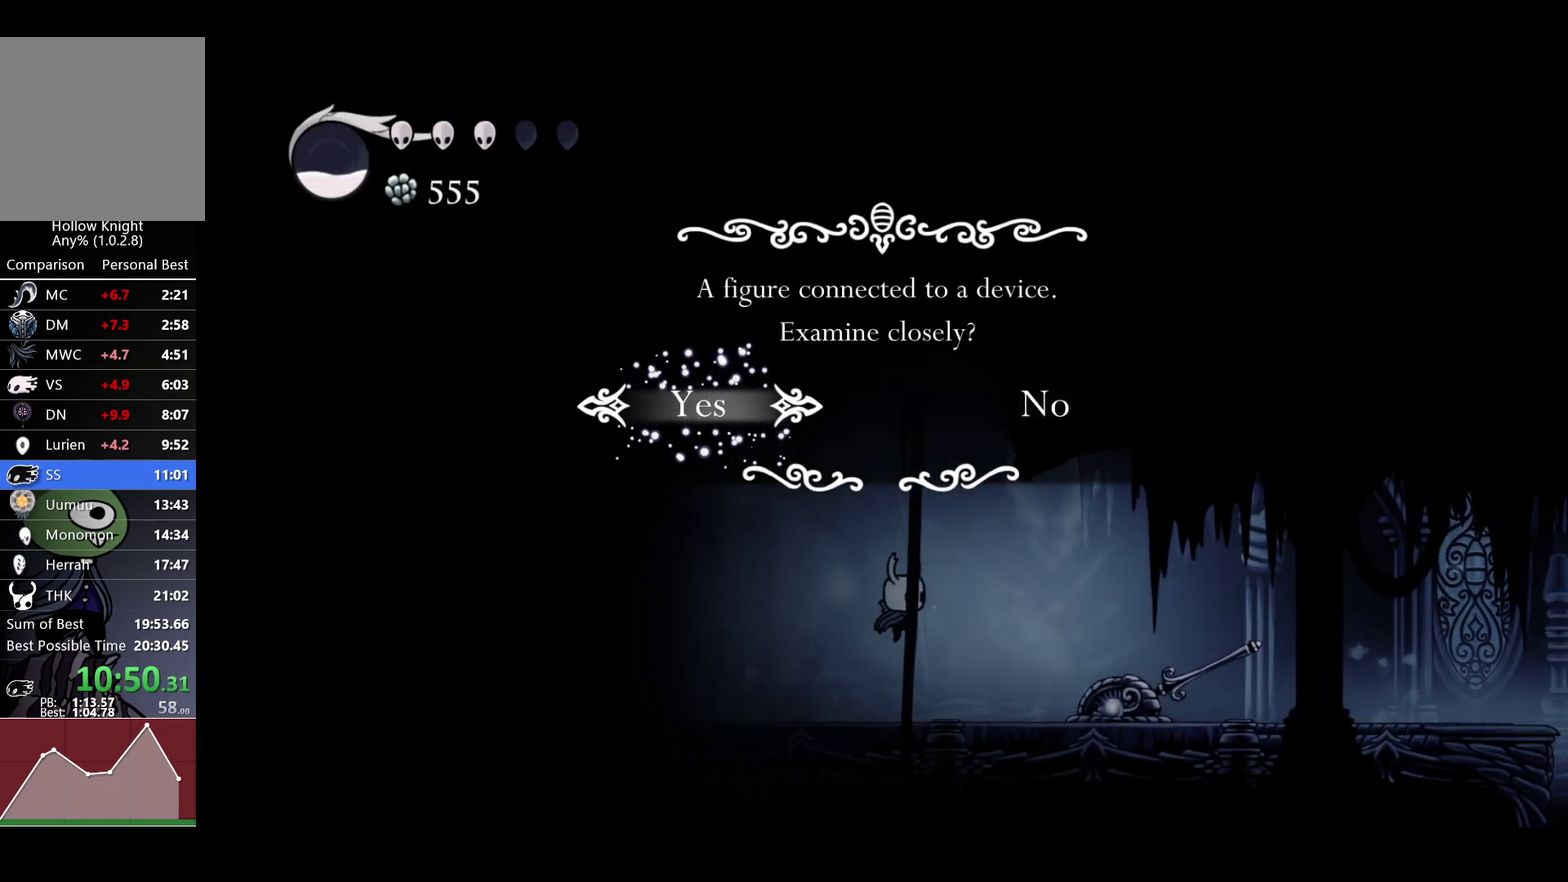
{"buttons": ["R2"], "left_stick": "right", "right_stick": "center", "events": [[33, "R2", "down"], [67, "left_stick", "right"], [167, "R2", "up"], [400, "R2", "down"]]}
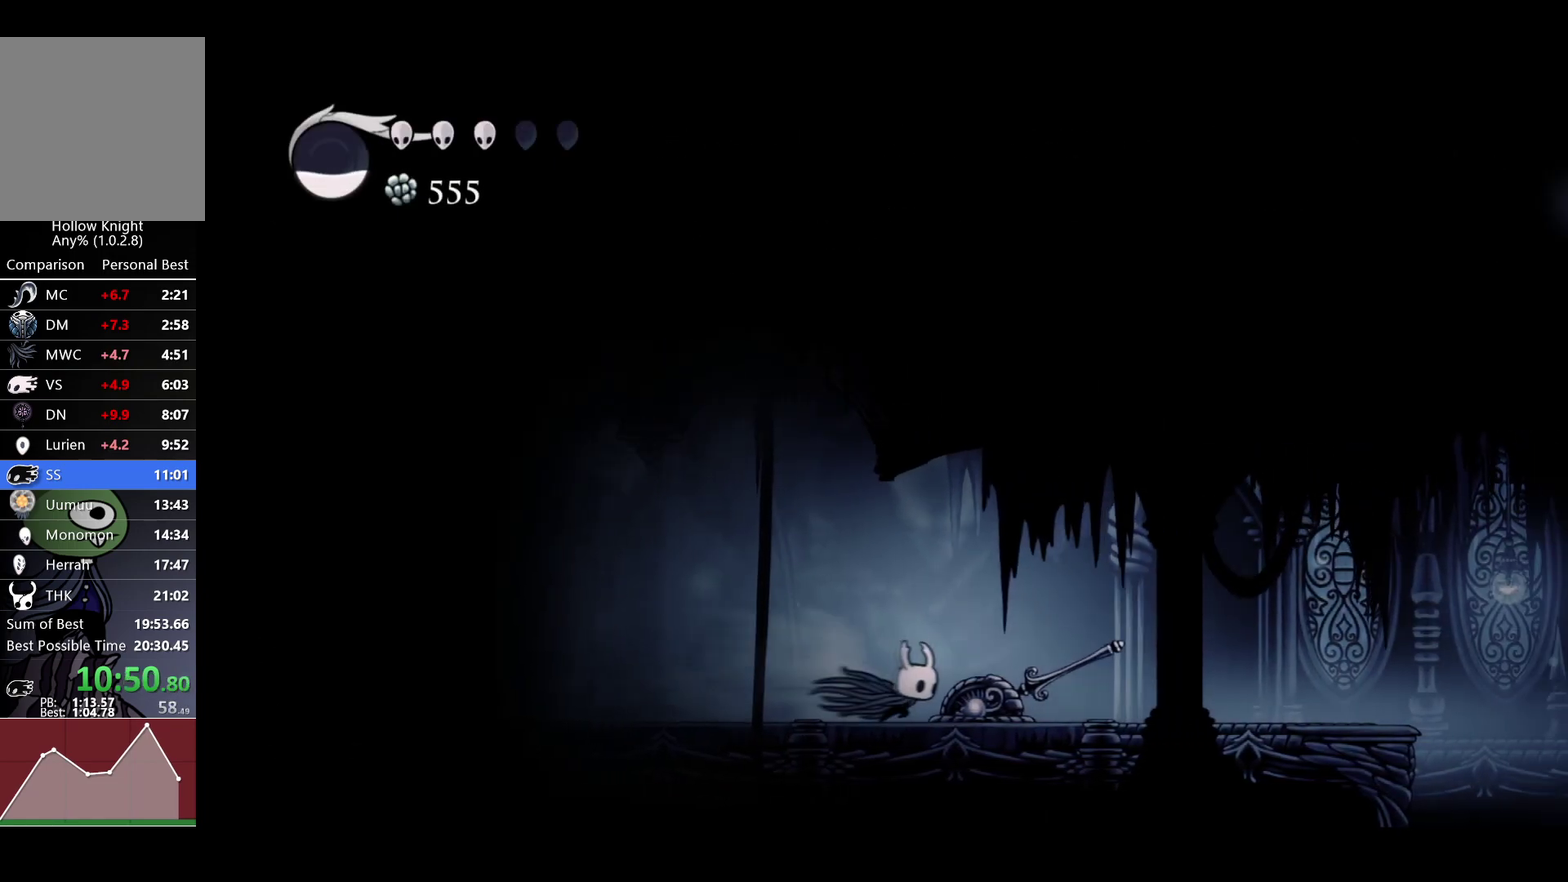
{"buttons": [], "left_stick": "right", "right_stick": "center", "events": [[50, "R2", "up"], [333, "R2", "down"], [467, "R2", "up"]]}
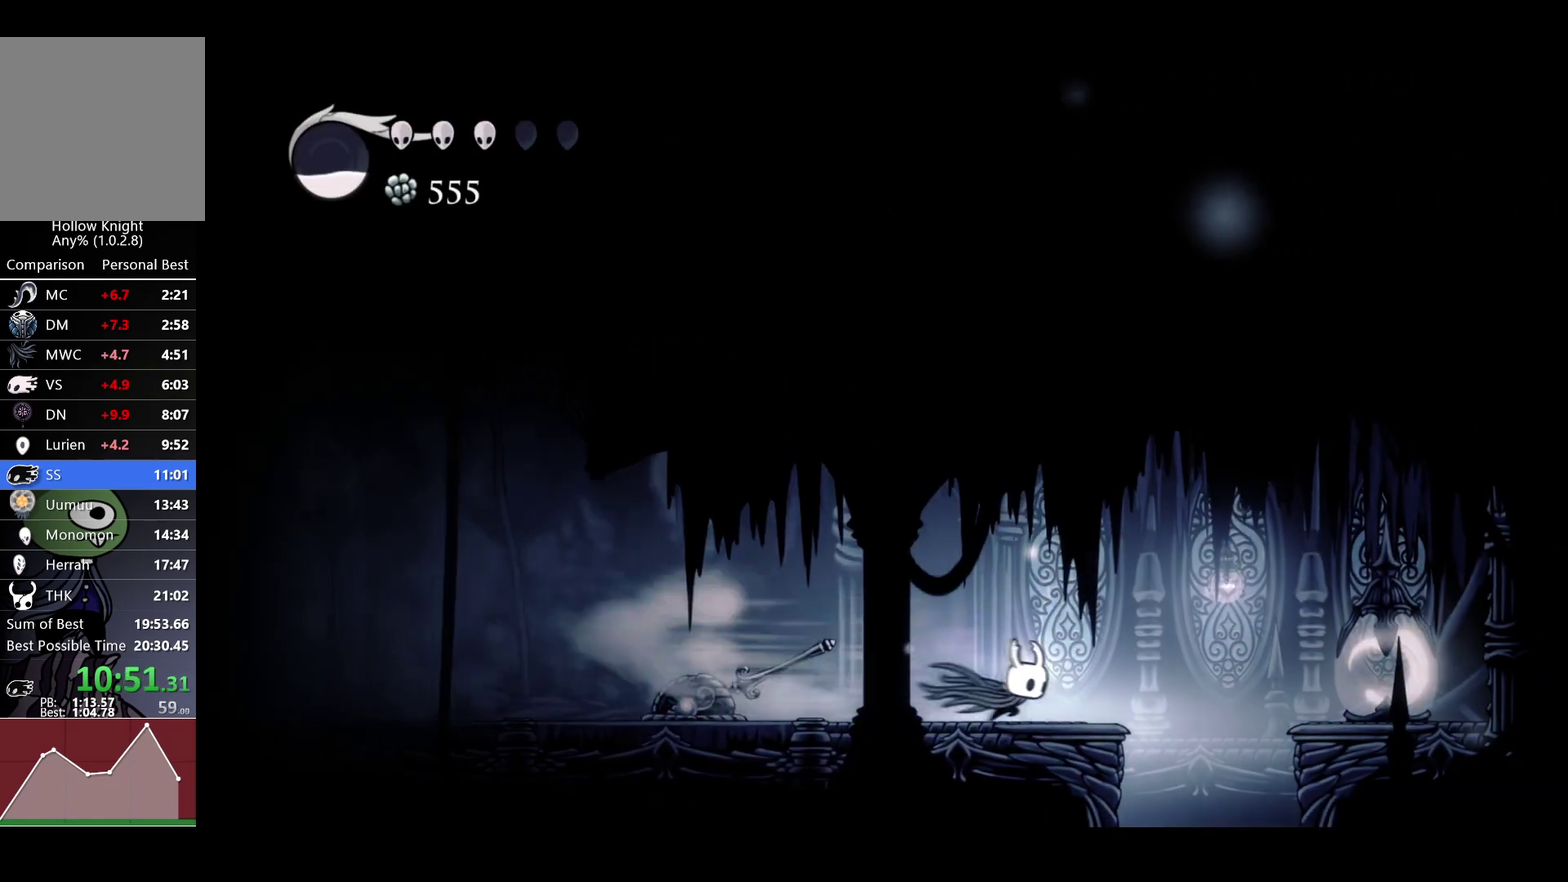
{"buttons": [], "left_stick": "right", "right_stick": "center", "events": [[267, "SELECT", "down"], [400, "SELECT", "up"]]}
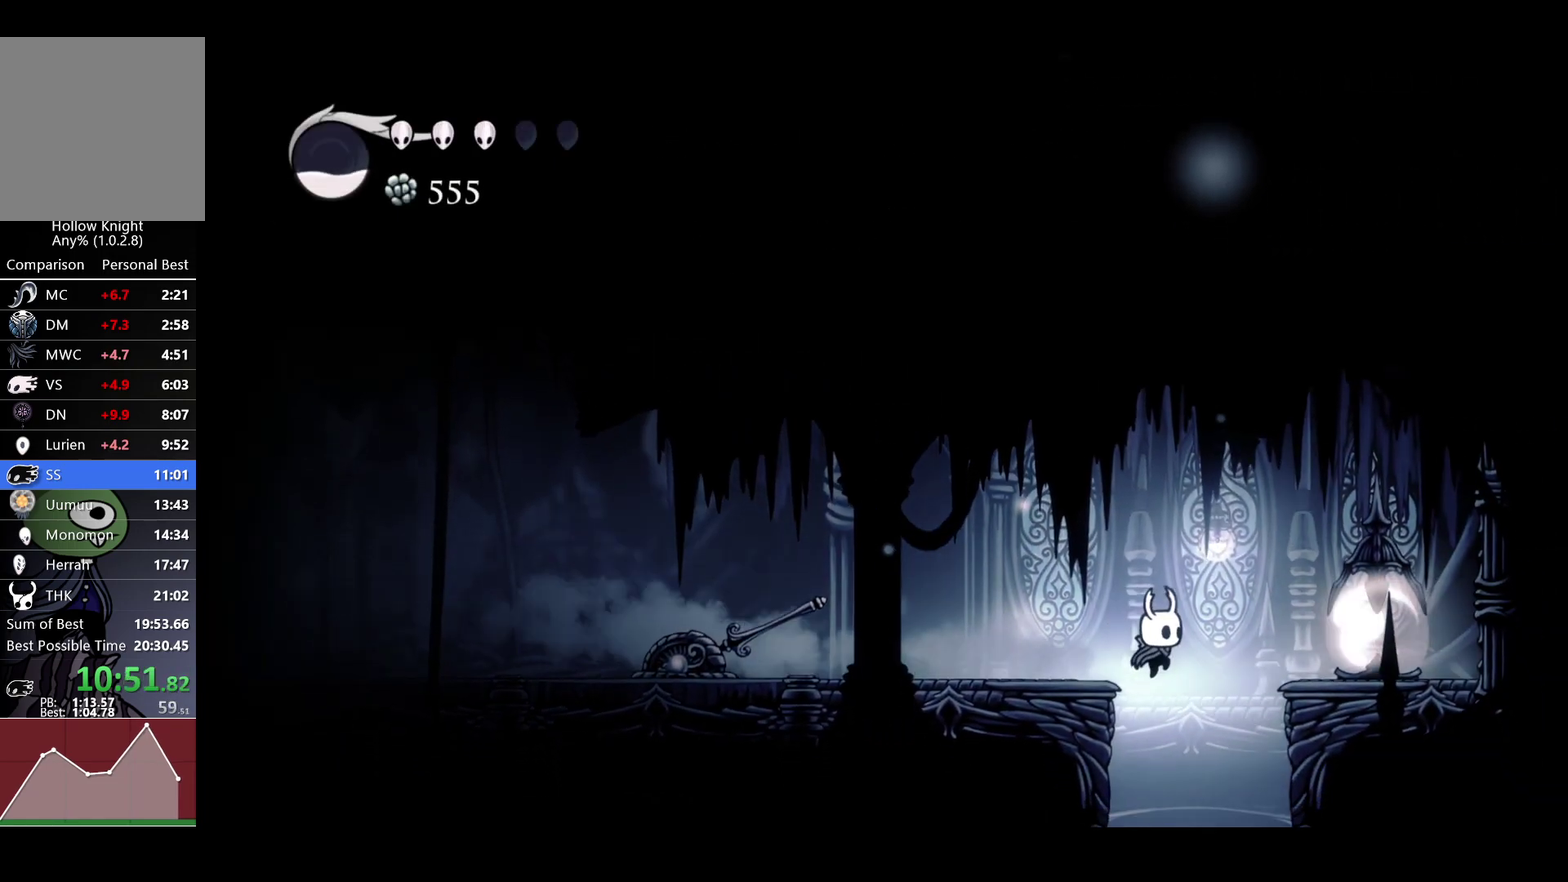
{"buttons": ["X"], "left_stick": "up", "right_stick": "center"}
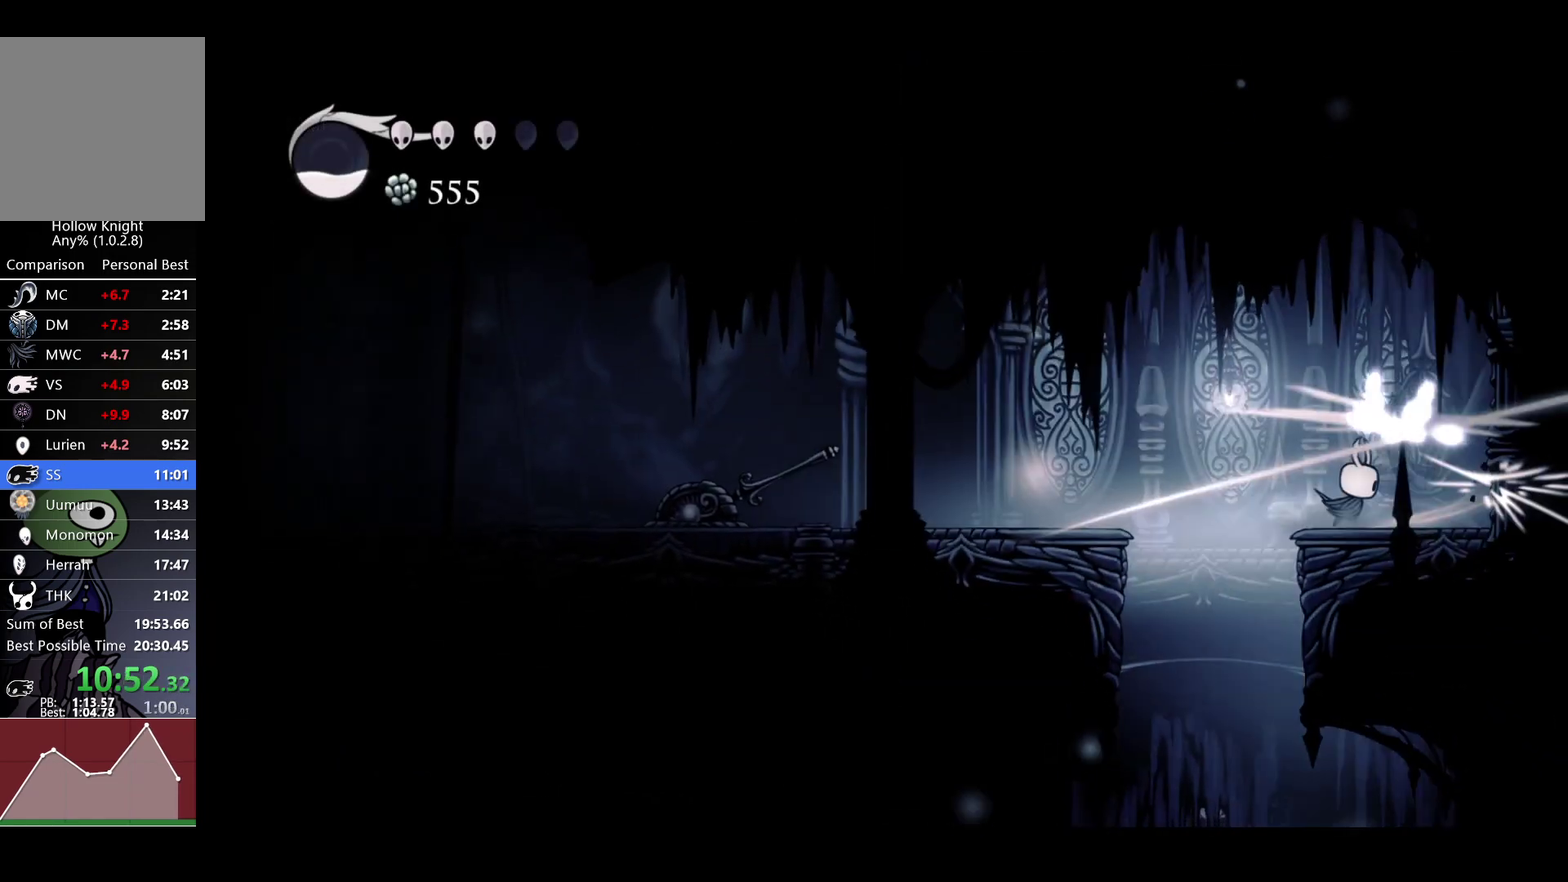
{"buttons": [], "left_stick": "center", "right_stick": "center"}
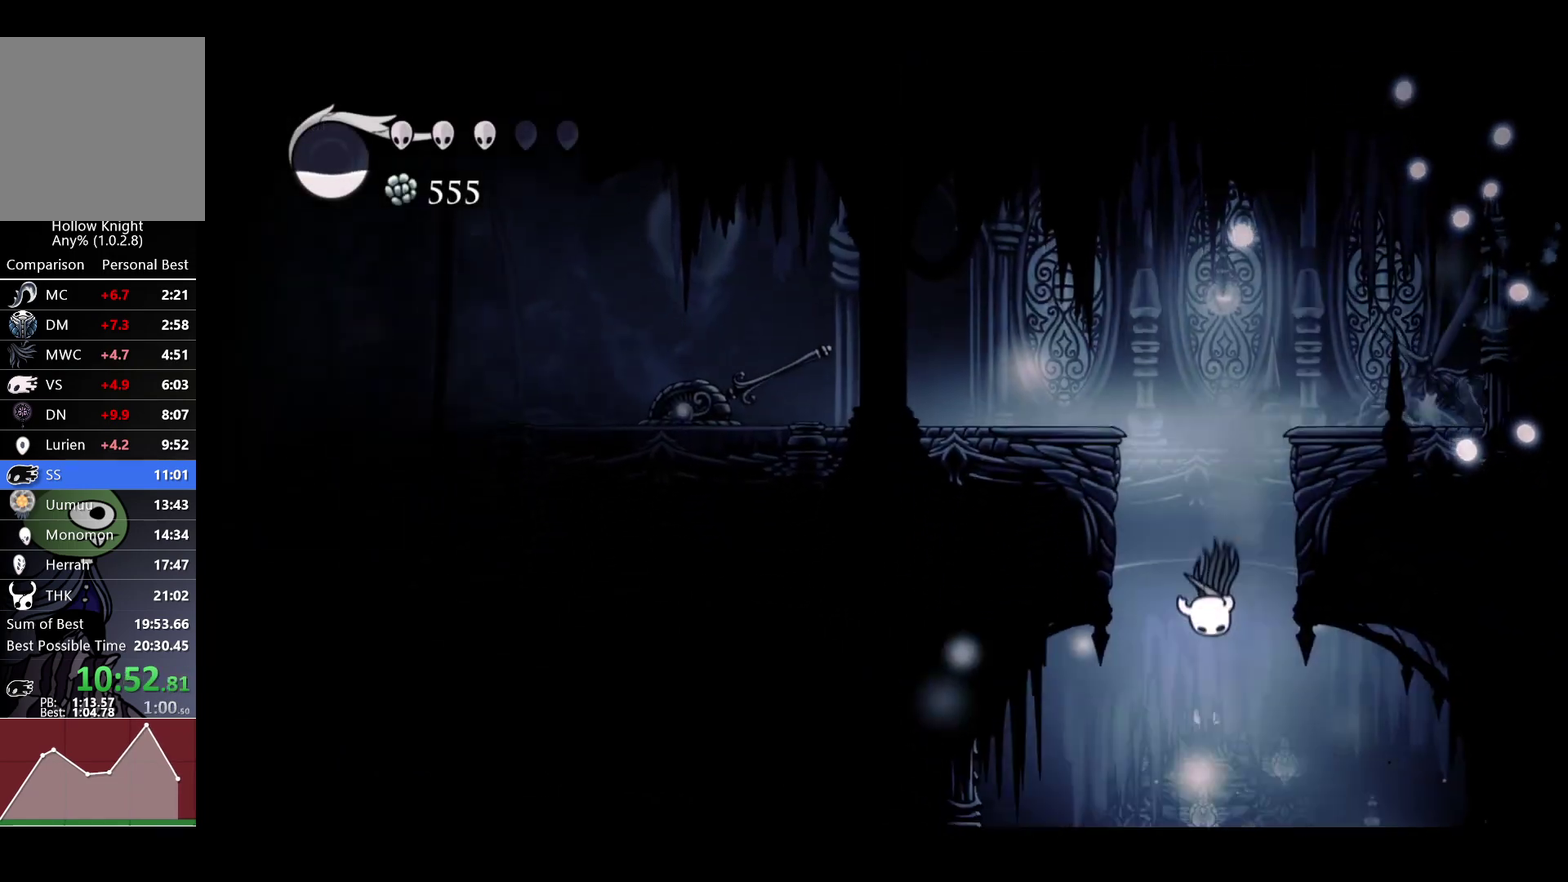
{"buttons": [], "left_stick": "right", "right_stick": "center", "events": [[483, "left_stick", "right"]]}
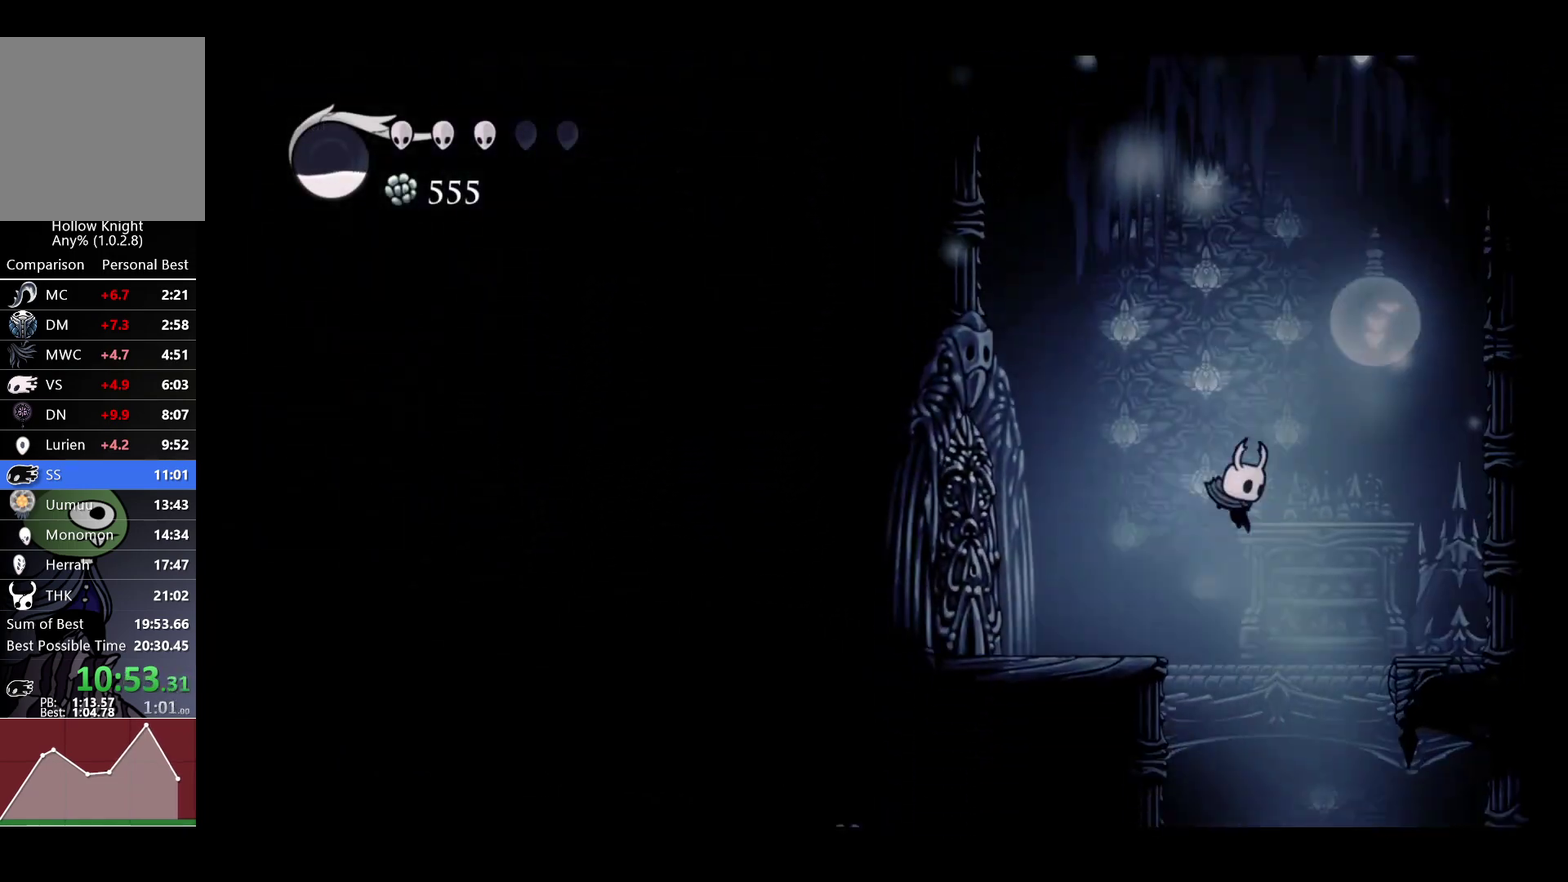
{"buttons": [], "left_stick": "center", "right_stick": "center", "events": [[300, "left_stick", "center"]]}